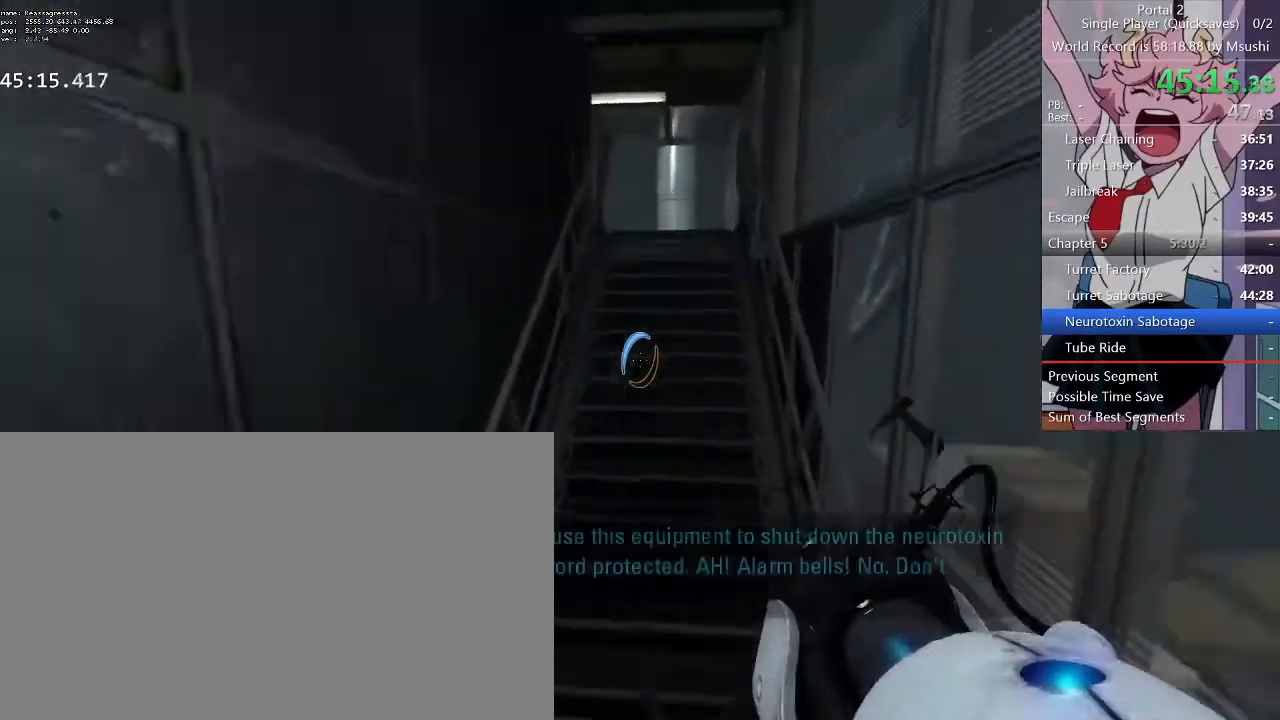
Gameplay with keyboard and mouse; each line is a JSON object with the keys and mouse buttons held at the frame after it. "events" lists presses ("down") and releases ("up") of "1", "2", "3", "4", "5", "a", "alt", "c", "ctrl", "d", "e", "f", "q", "r", "s", "shift", "space", "tab", "v", "w", "x", "z", "mouse_left", "mouse_middle", "mouse_right", "mouse_wheel_up" and "mouse_wheel_down" between this image and that frame as [ms after this image, input, new state], when the widget could be followed in between. "mouse_left", "mouse_middle", "mouse_right", "mouse_wheel_up", "mouse_wheel_down" = the "left", "middle", "right", "wheel_up", "wheel_down" buttons of the "mouse" list. No other keys are recorded. Mouse movement is not recorded.
{"keys": ["a", "d", "w"], "mouse": [], "events": [[200, "w", "down"], [334, "d", "up"], [367, "a", "down"], [367, "d", "down"]]}
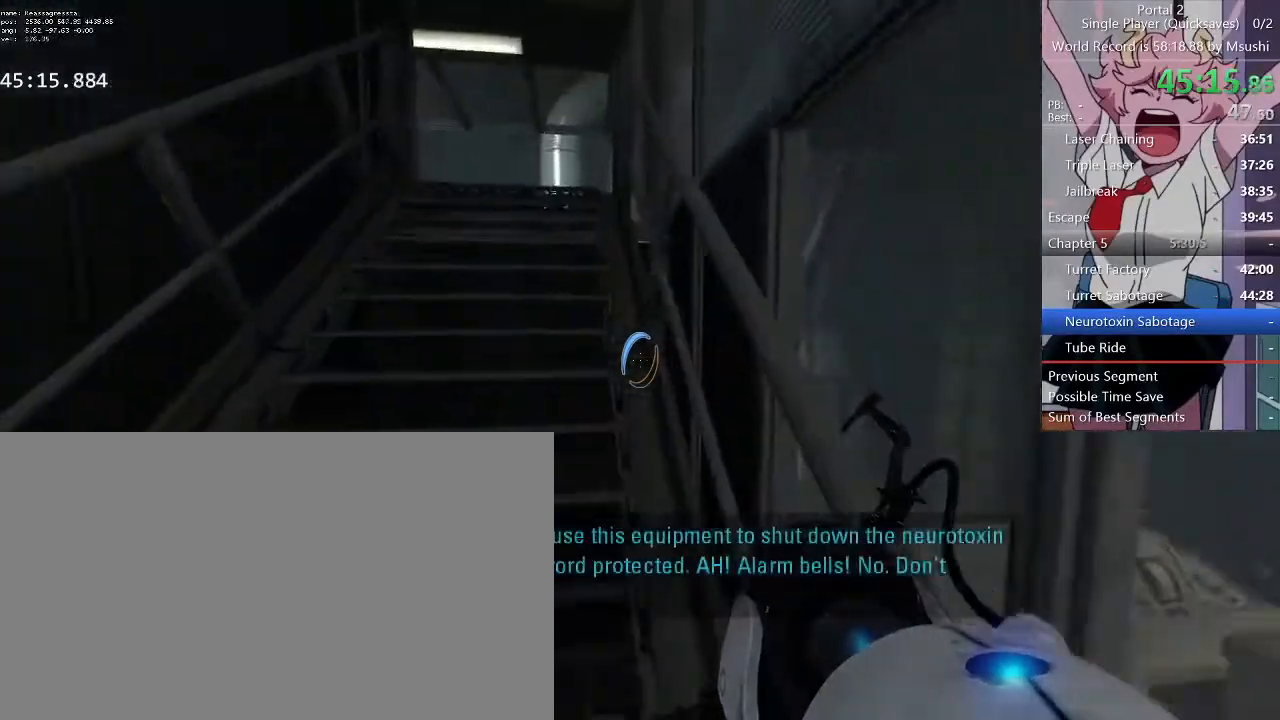
{"keys": ["d", "w"], "mouse": [], "events": [[67, "a", "up"]]}
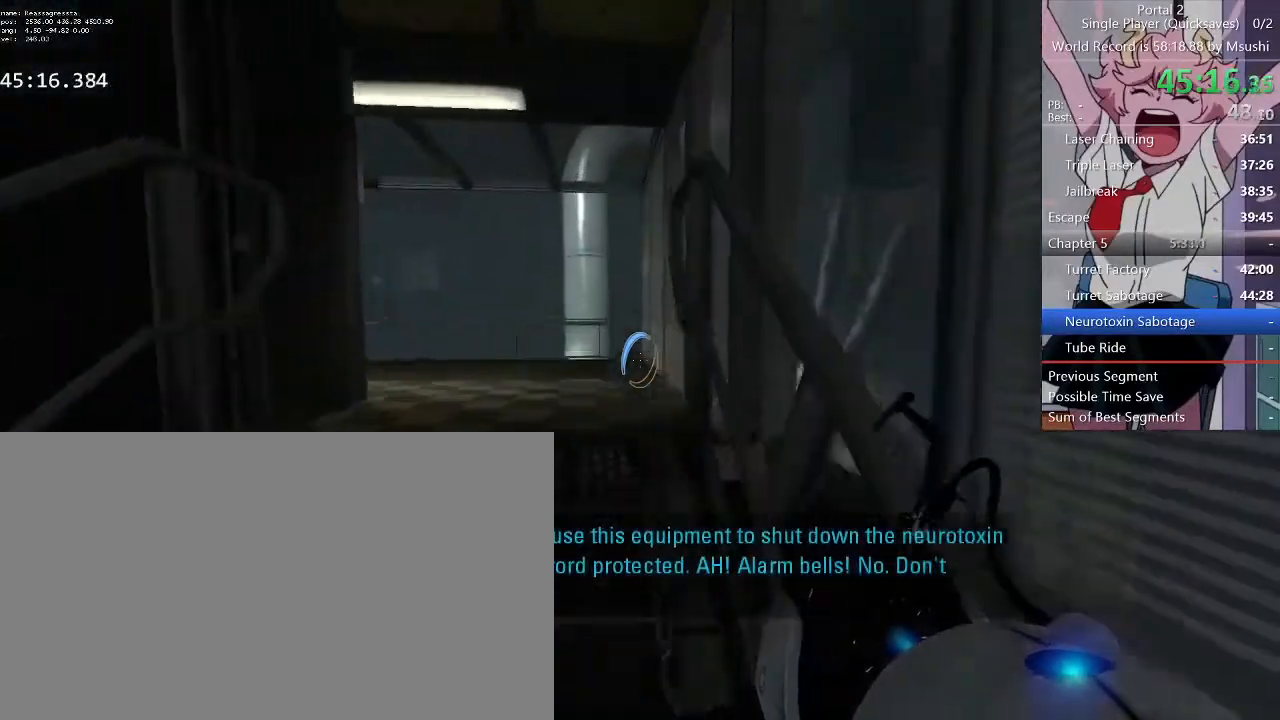
{"keys": ["d", "w"], "mouse": [], "events": [[67, "a", "down"], [134, "d", "up"], [267, "a", "up"], [267, "d", "down"], [334, "a", "down"], [334, "d", "up"], [400, "a", "up"], [434, "d", "down"]]}
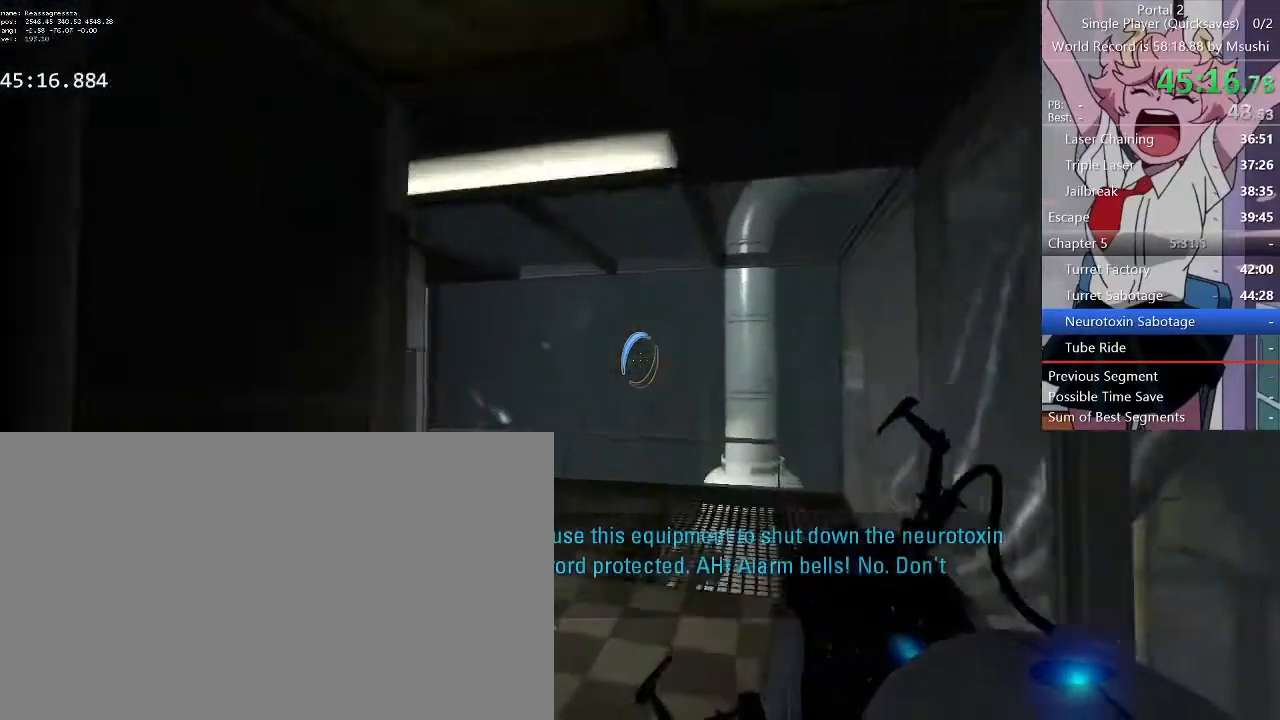
{"keys": ["d", "w"], "mouse": [], "events": [[34, "a", "down"], [34, "d", "up"], [134, "a", "up"], [134, "d", "down"], [234, "a", "down"], [234, "d", "up"], [367, "a", "up"], [367, "d", "down"], [434, "d", "up"], [467, "d", "down"]]}
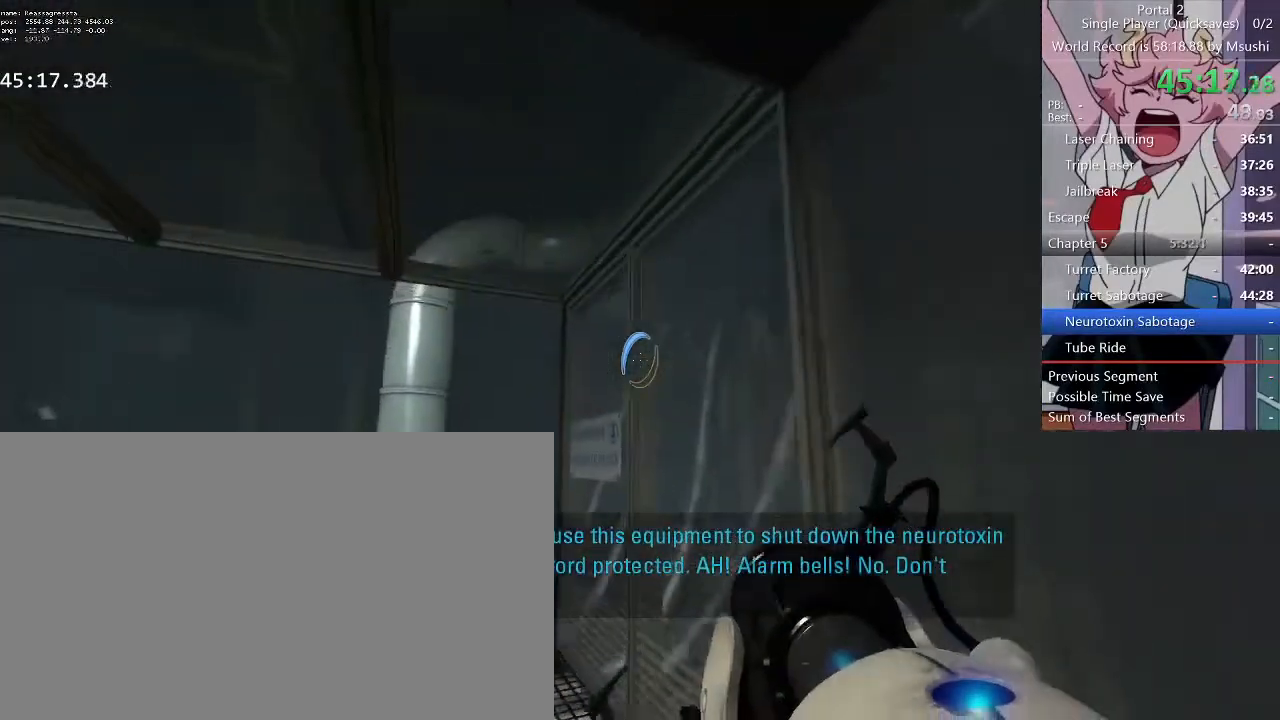
{"keys": ["a"], "mouse": [], "events": [[67, "a", "down"], [67, "d", "up"], [100, "w", "up"], [300, "w", "down"], [434, "w", "up"]]}
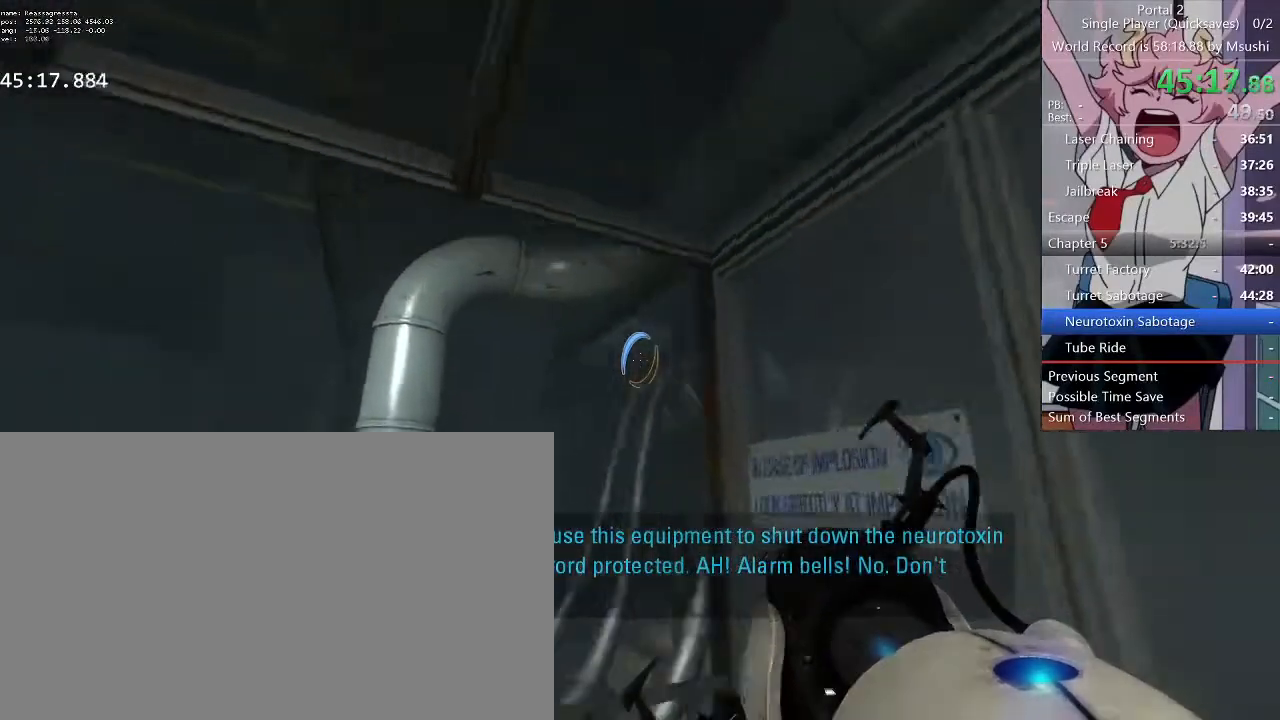
{"keys": [], "mouse": [], "events": [[67, "a", "up"], [167, "mouse_right", "down"], [300, "mouse_right", "up"]]}
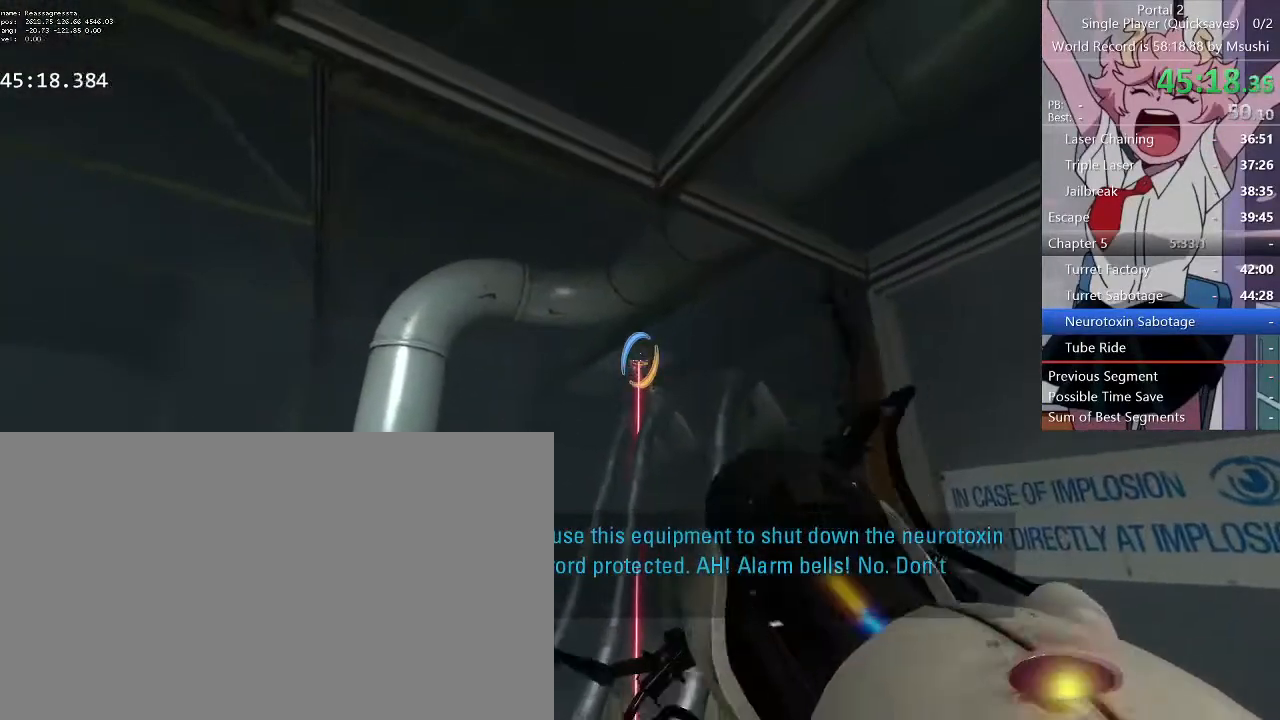
{"keys": [], "mouse": [], "events": [[234, "w", "down"], [300, "a", "down"], [300, "w", "up"], [367, "a", "up"]]}
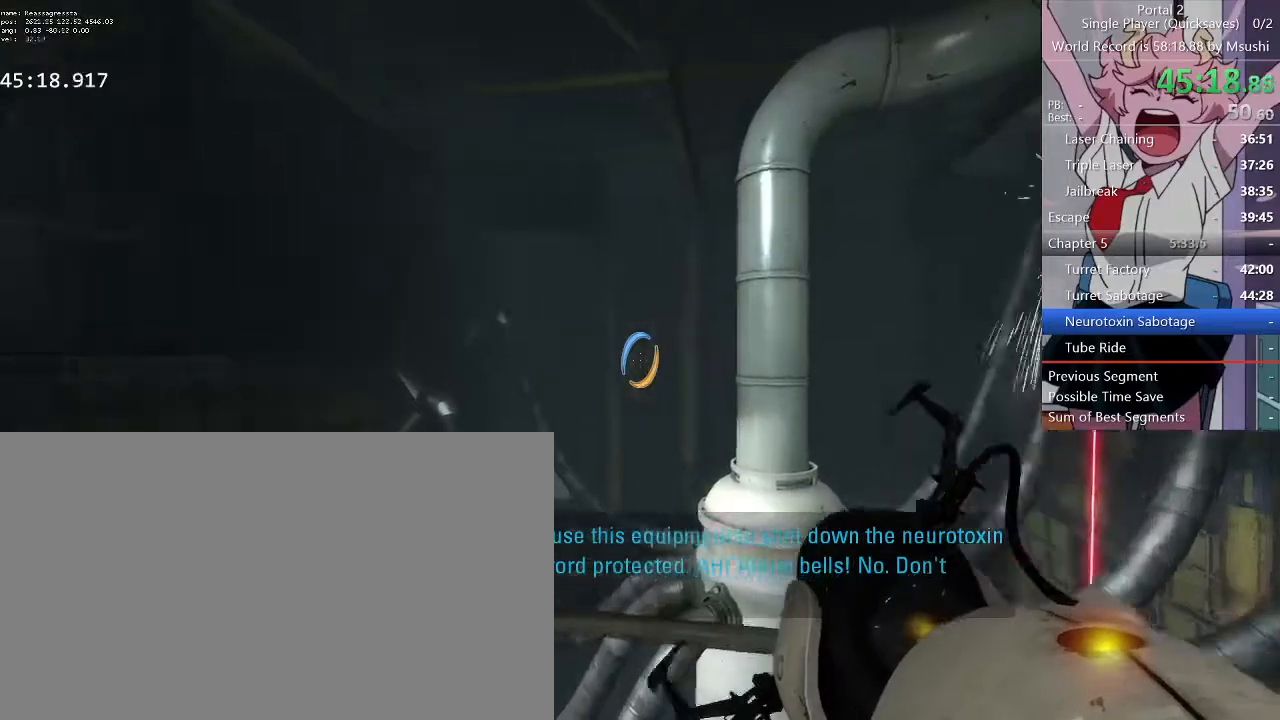
{"keys": [], "mouse": [], "events": [[167, "a", "down"], [234, "a", "up"]]}
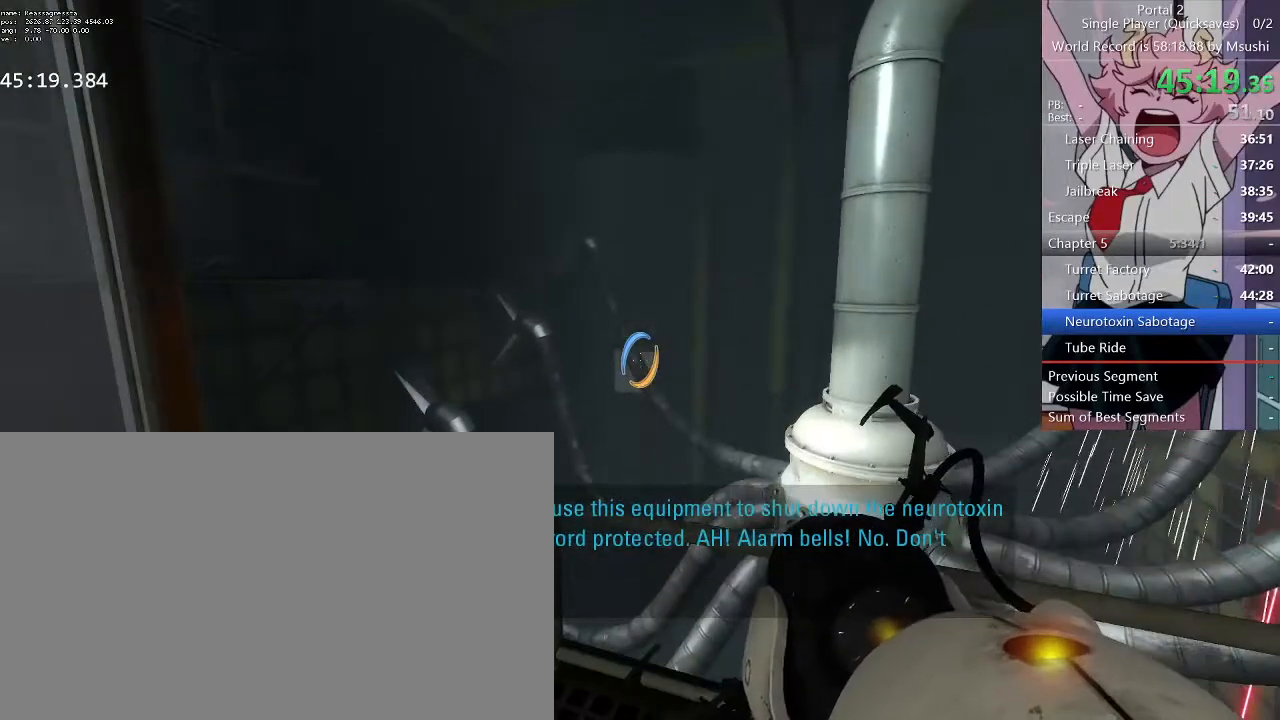
{"keys": ["w"], "mouse": ["right"], "events": [[367, "mouse_right", "down"], [500, "w", "down"]]}
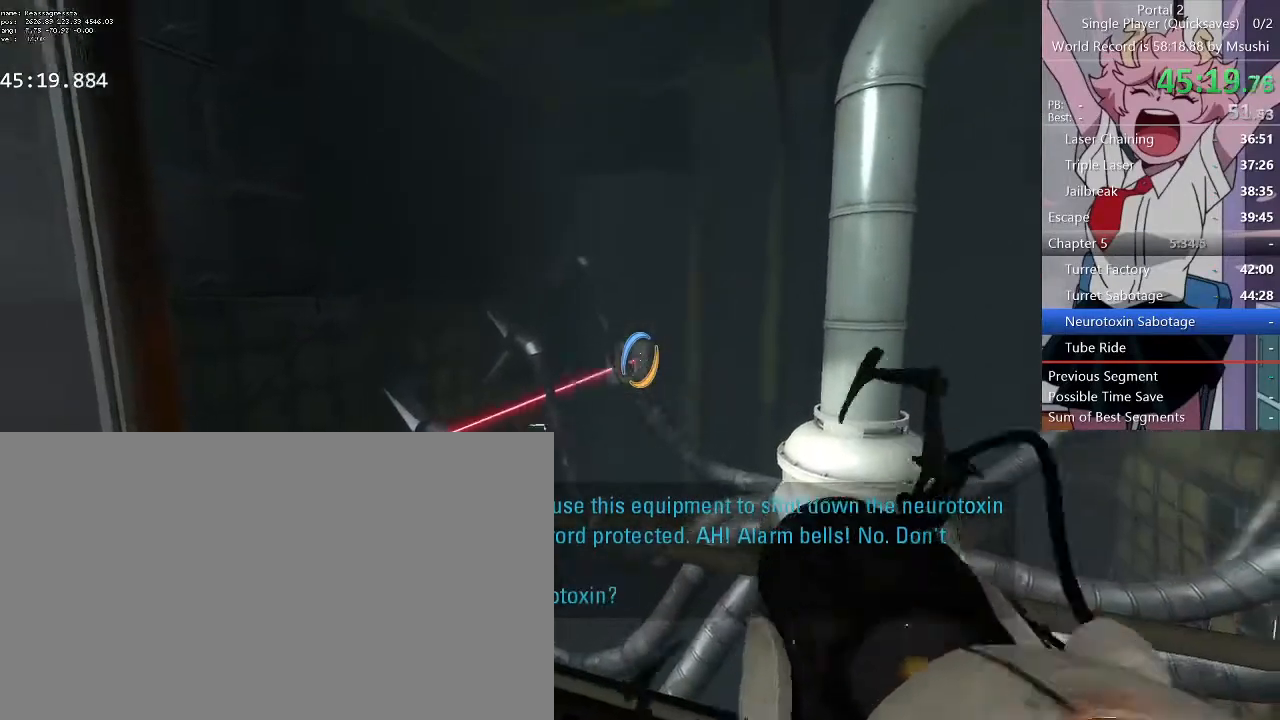
{"keys": [], "mouse": [], "events": [[34, "mouse_right", "up"], [134, "w", "up"]]}
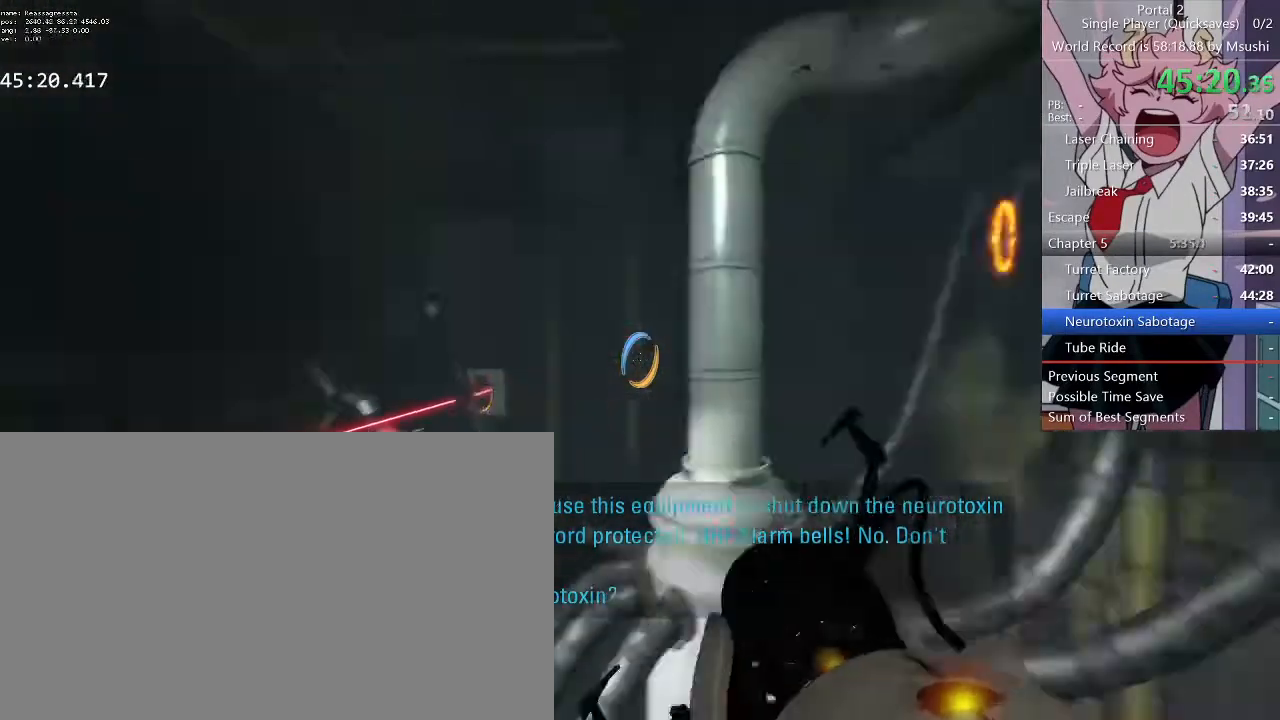
{"keys": [], "mouse": [], "events": []}
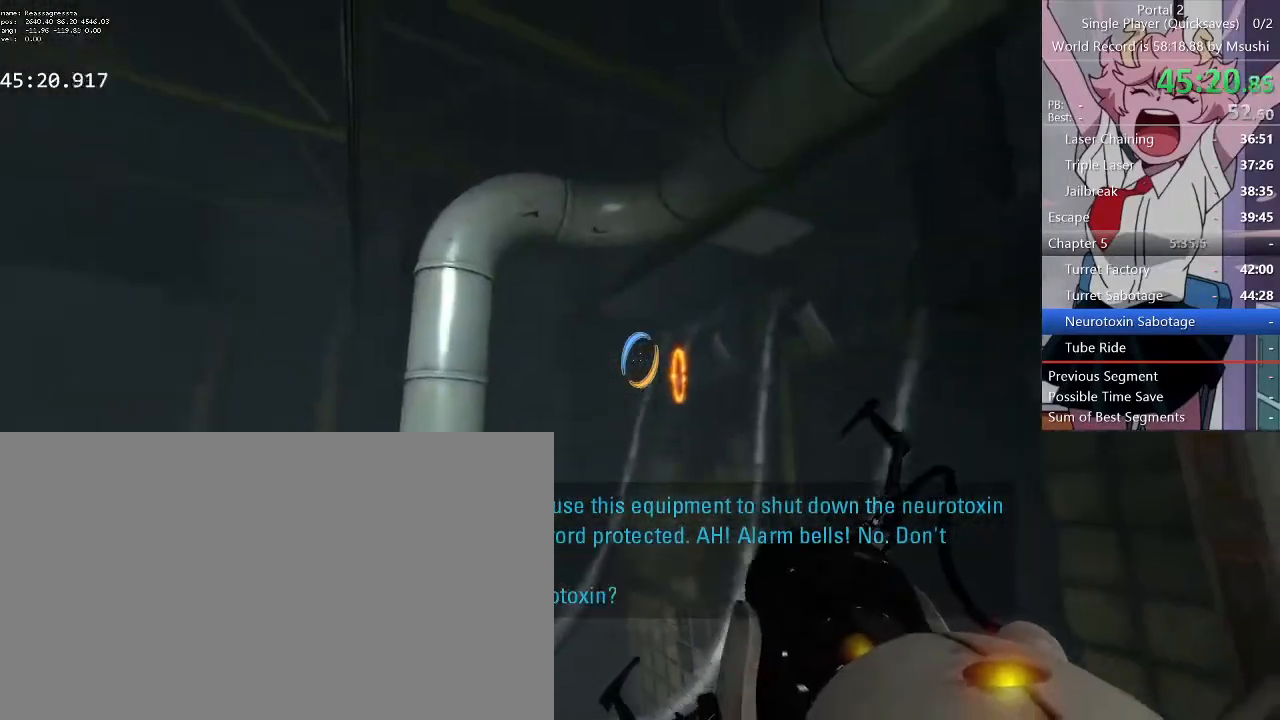
{"keys": [], "mouse": ["right"], "events": [[400, "mouse_right", "down"]]}
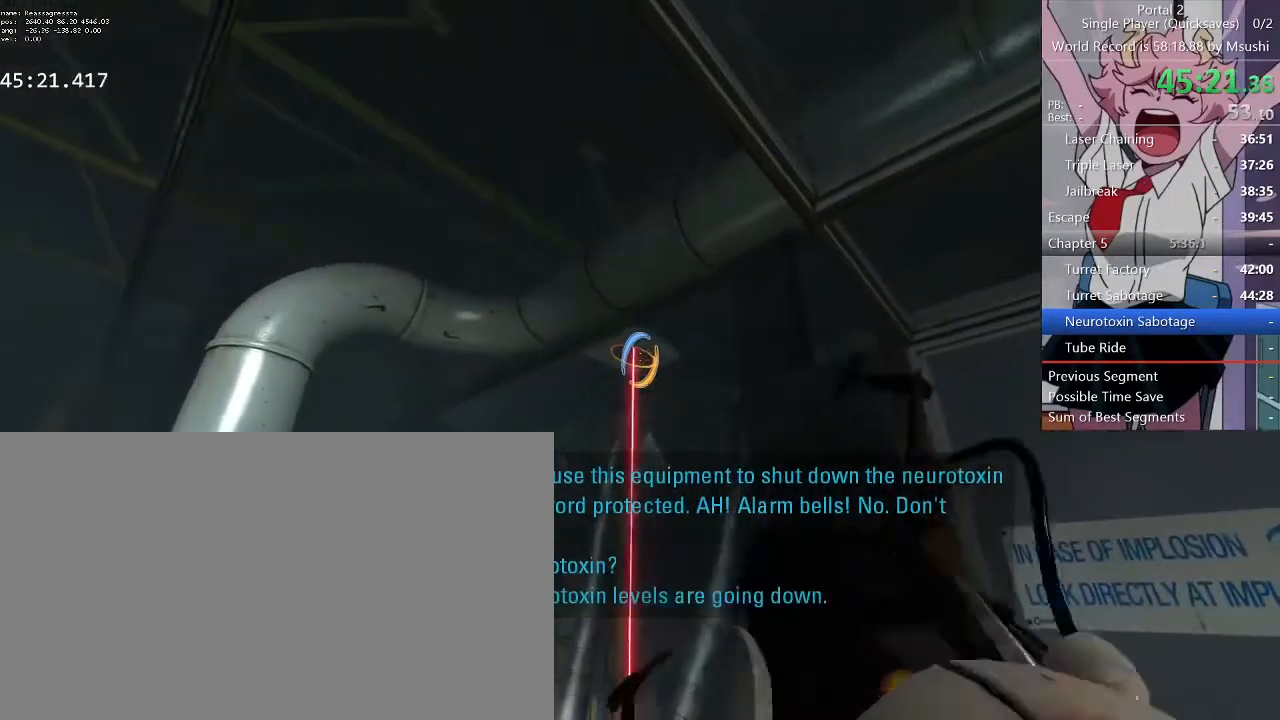
{"keys": [], "mouse": [], "events": [[34, "mouse_right", "up"]]}
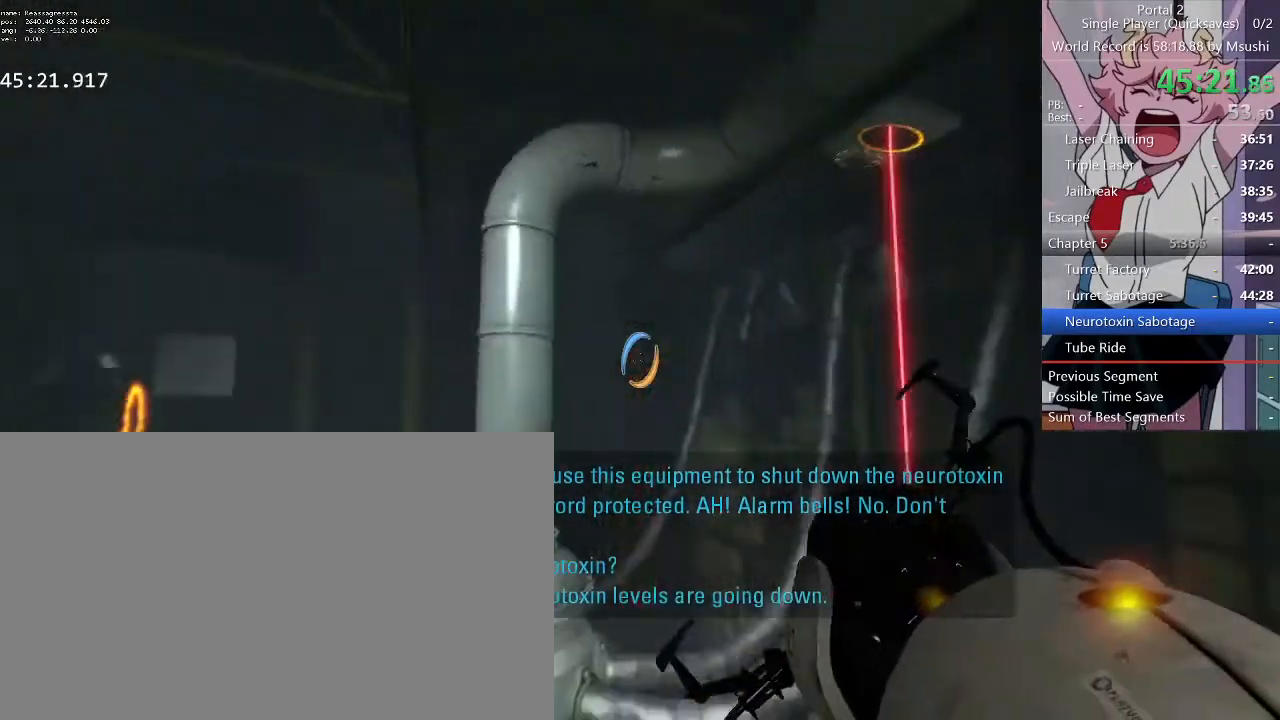
{"keys": [], "mouse": [], "events": []}
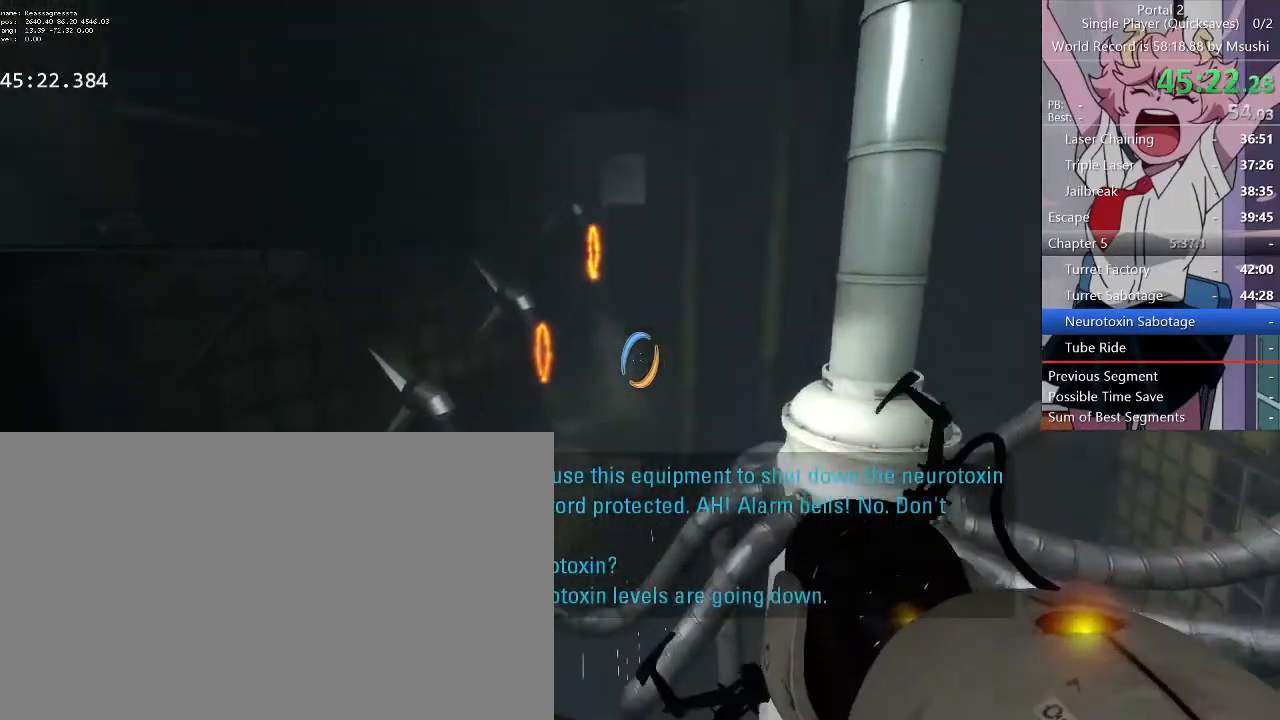
{"keys": [], "mouse": [], "events": []}
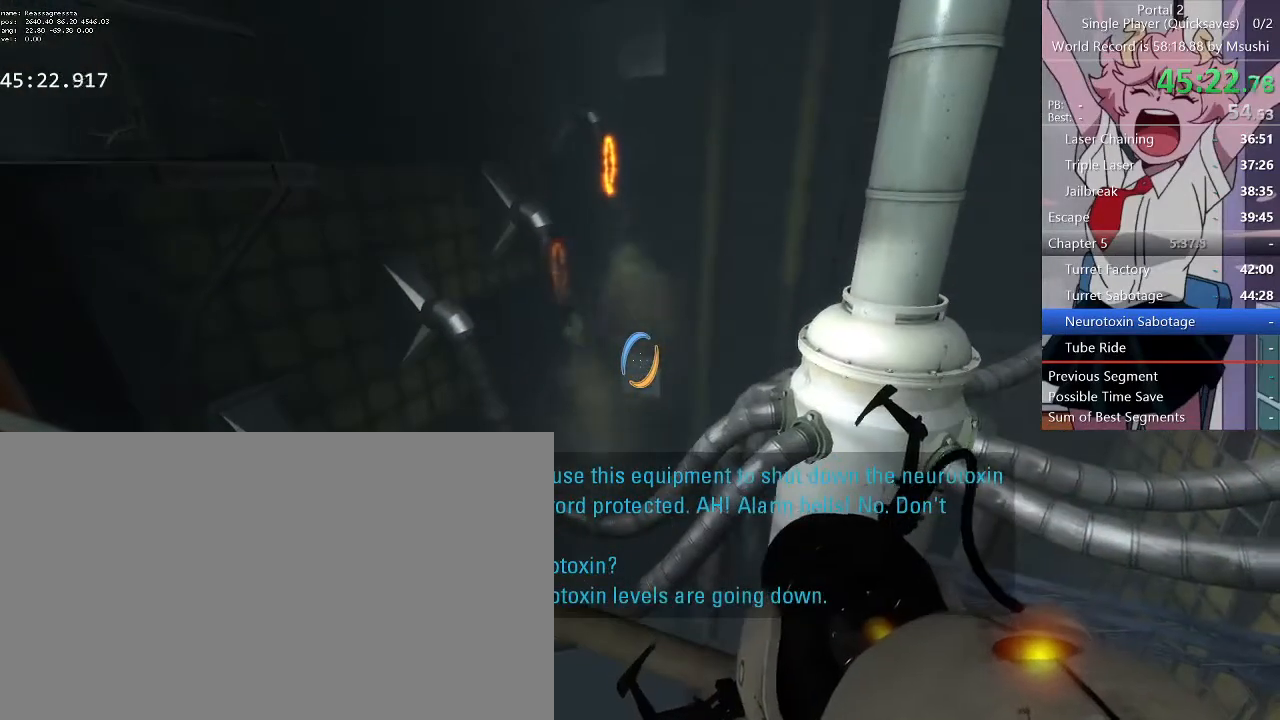
{"keys": [], "mouse": [], "events": []}
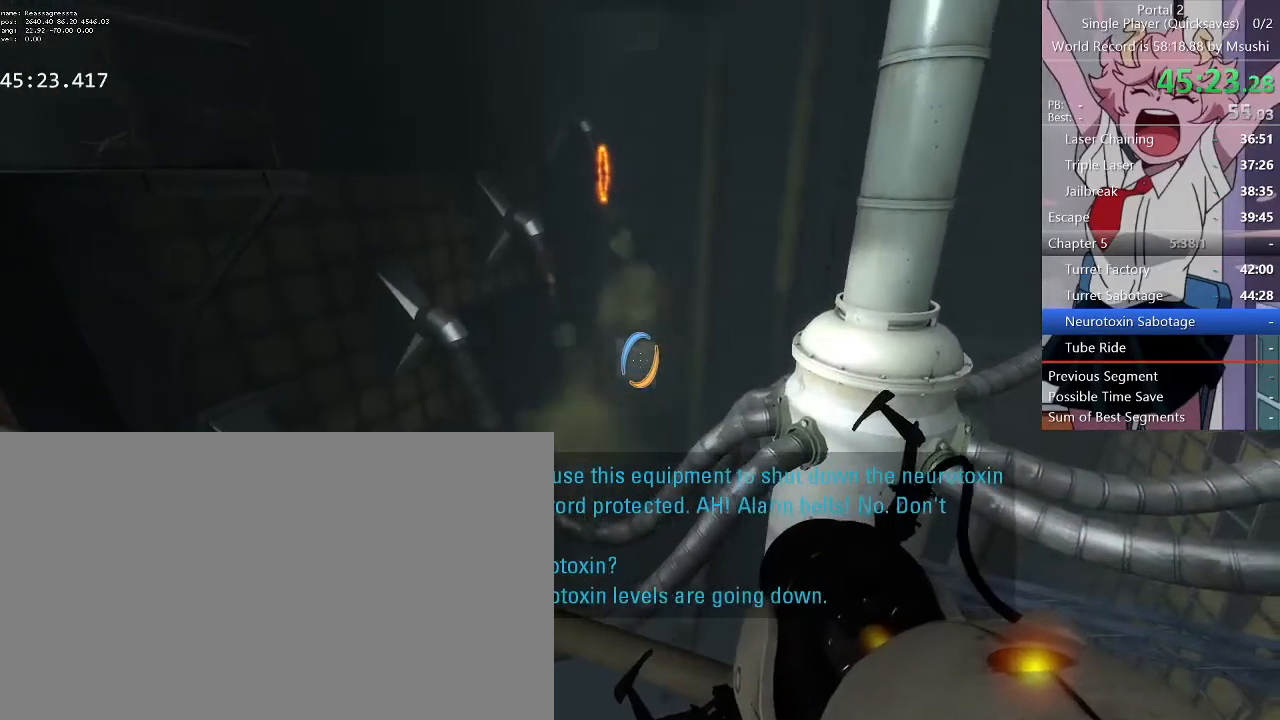
{"keys": [], "mouse": [], "events": [[34, "mouse_right", "down"], [134, "mouse_right", "up"]]}
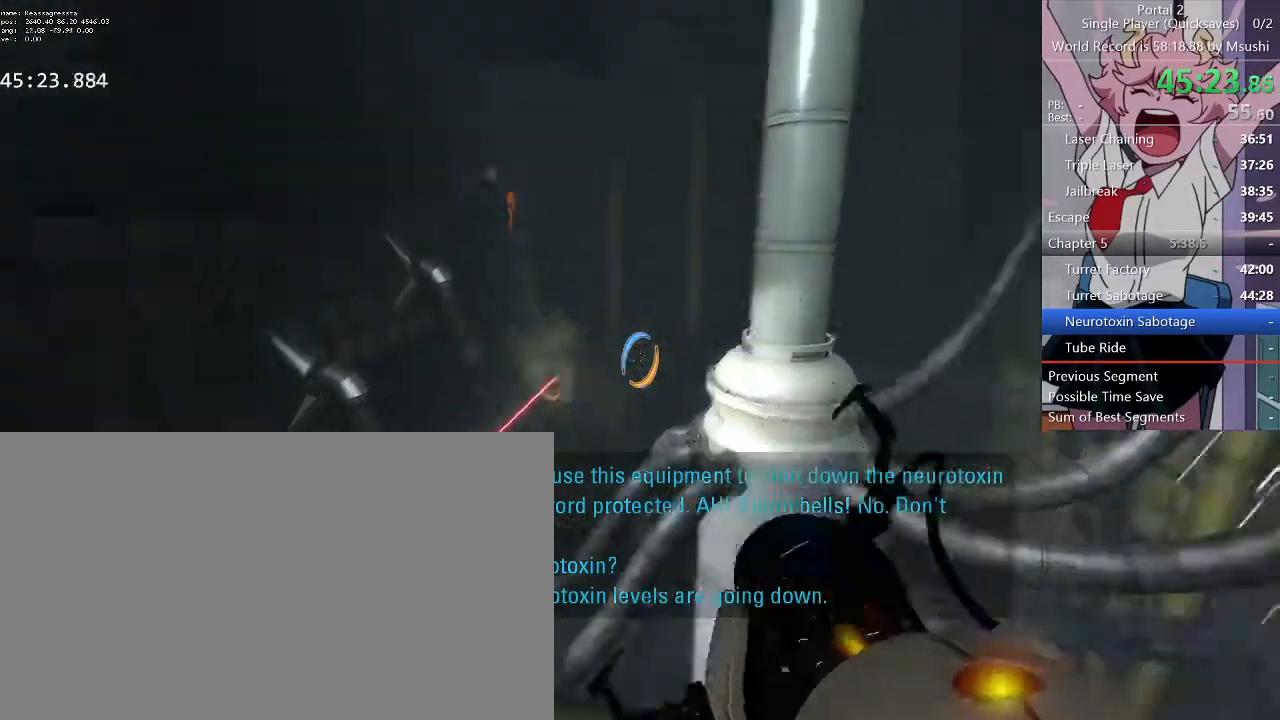
{"keys": [], "mouse": [], "events": []}
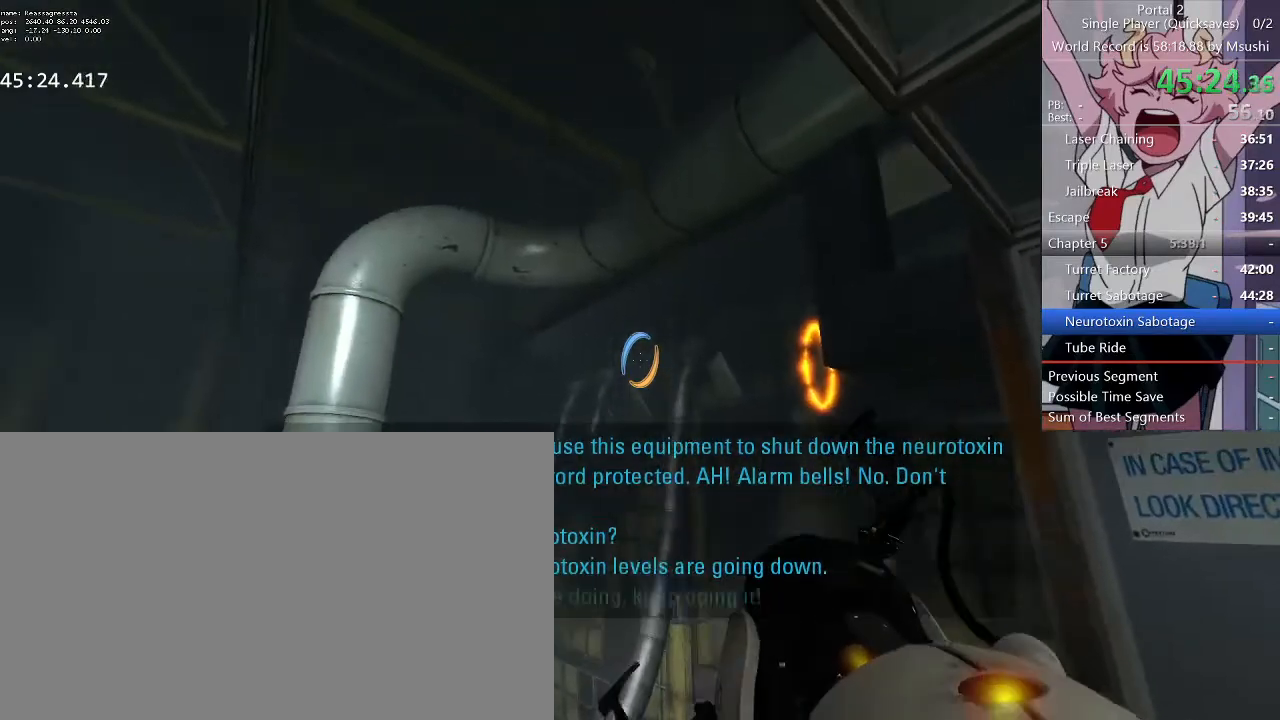
{"keys": ["a"], "mouse": [], "events": [[400, "a", "down"], [400, "w", "down"], [500, "w", "up"]]}
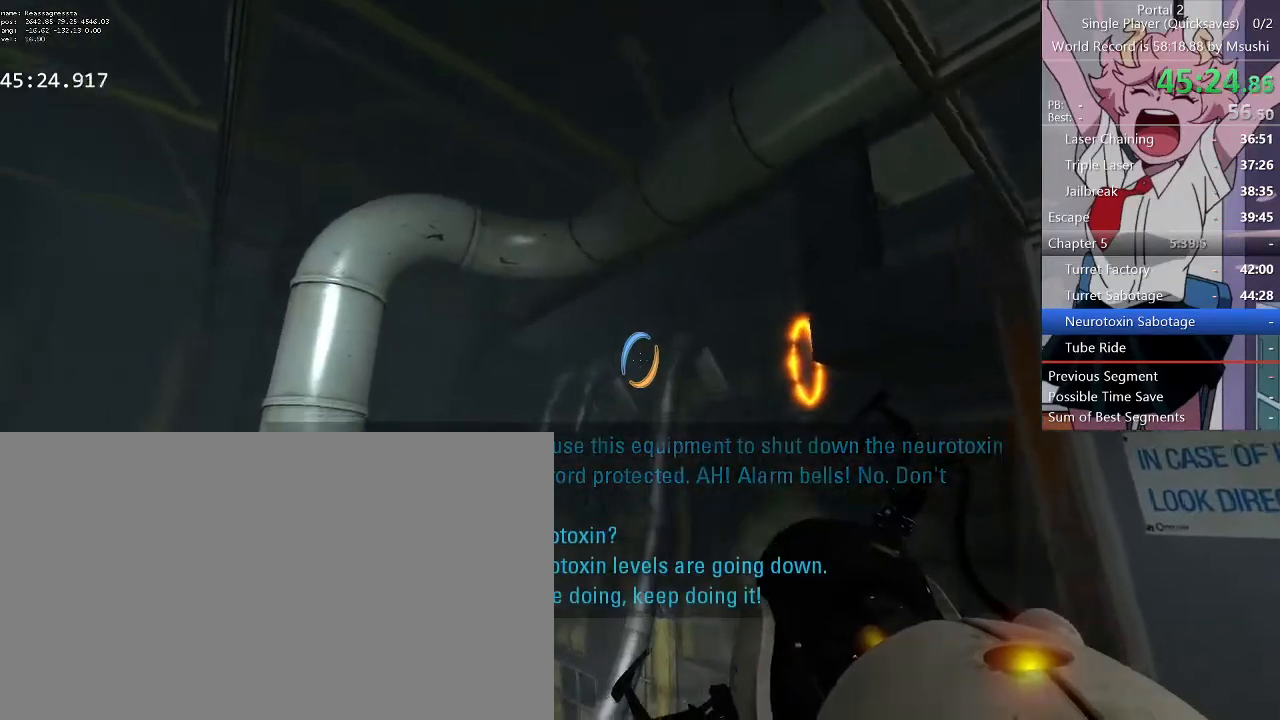
{"keys": [], "mouse": [], "events": [[34, "a", "up"]]}
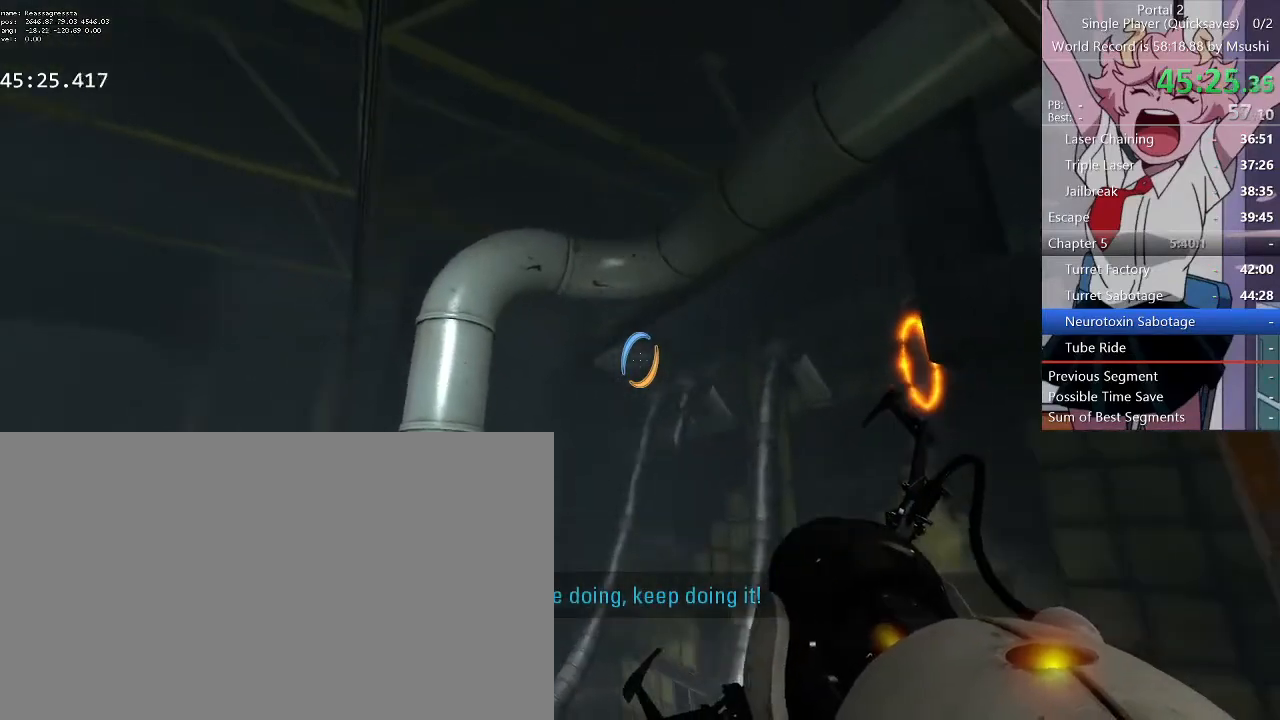
{"keys": [], "mouse": [], "events": [[167, "mouse_right", "down"], [234, "mouse_right", "up"]]}
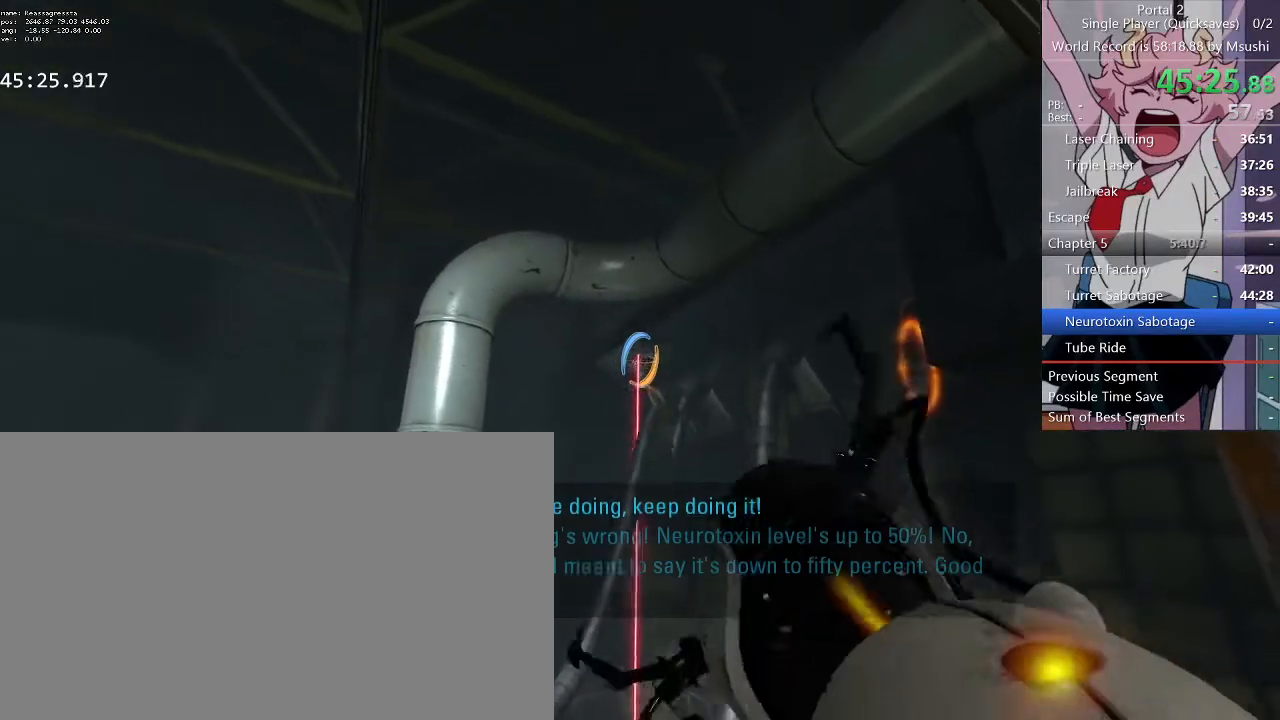
{"keys": [], "mouse": [], "events": []}
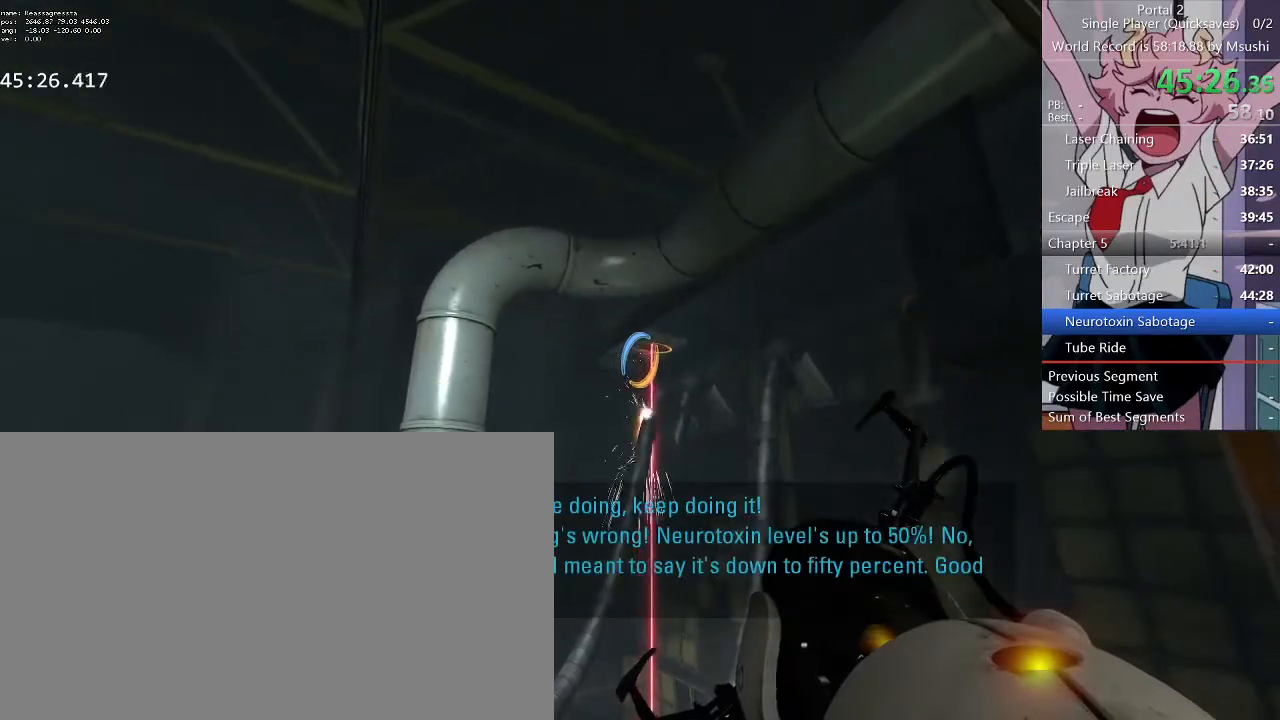
{"keys": [], "mouse": [], "events": []}
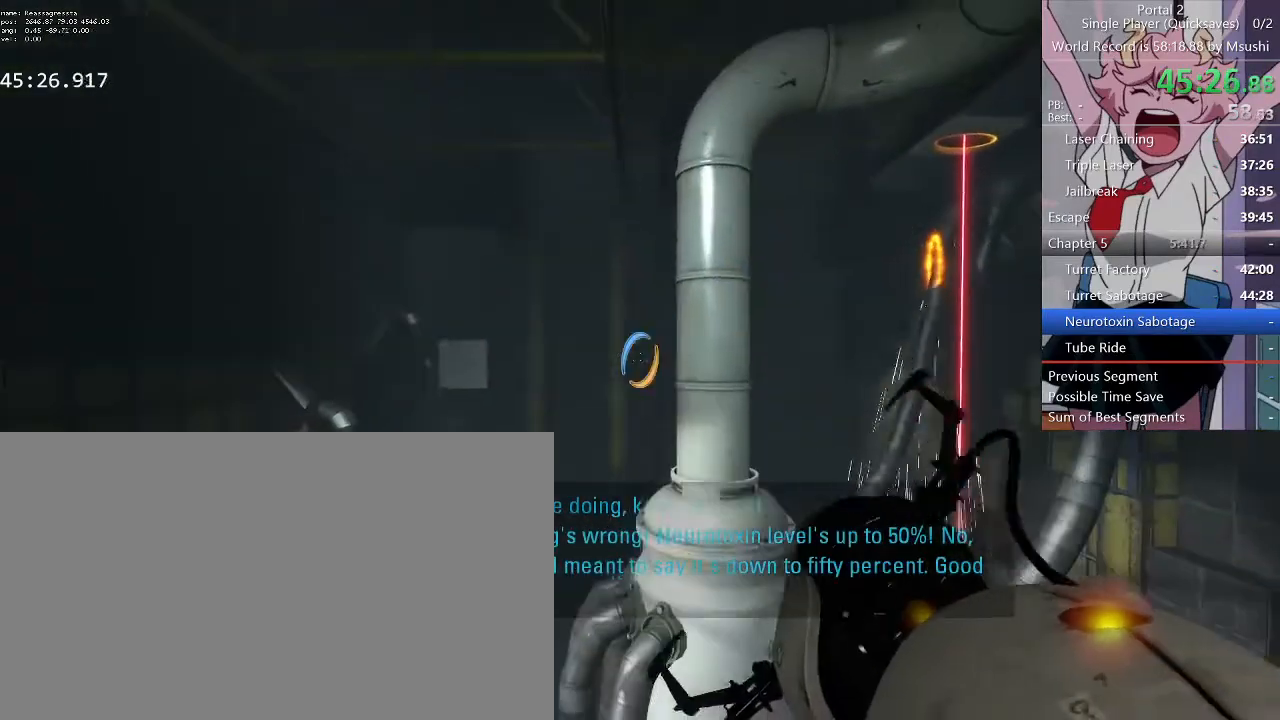
{"keys": [], "mouse": [], "events": []}
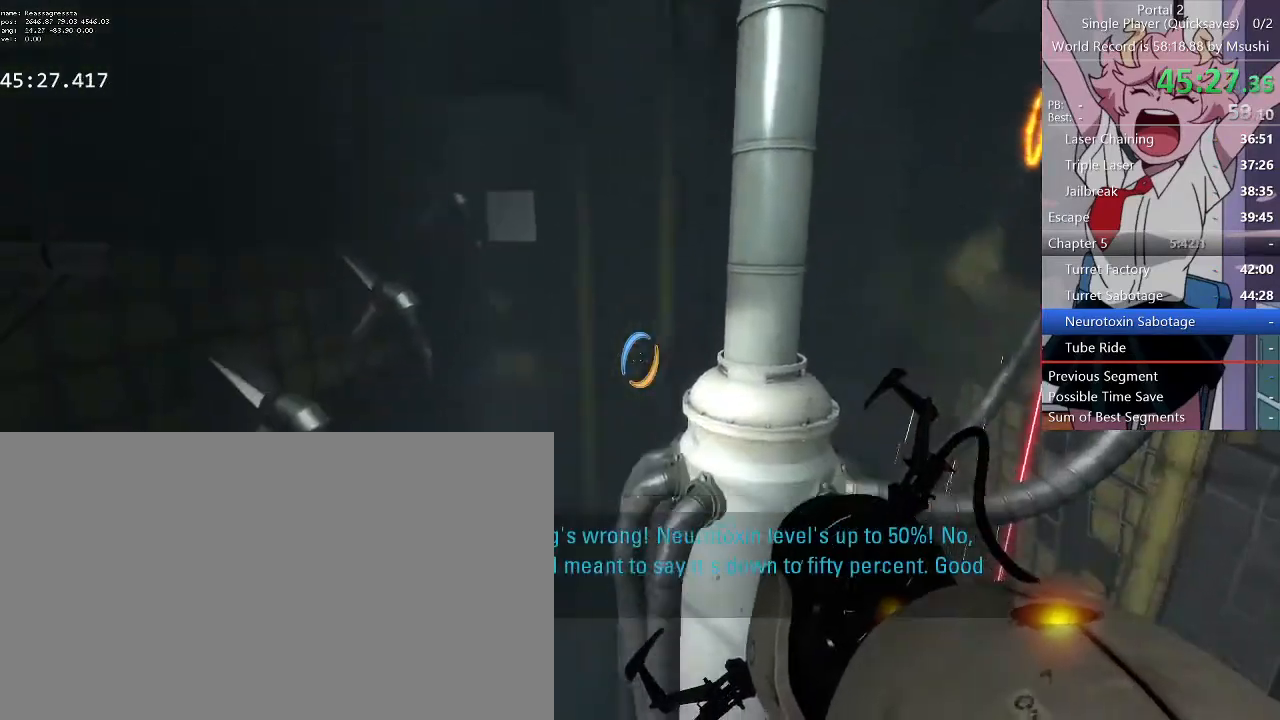
{"keys": [], "mouse": [], "events": []}
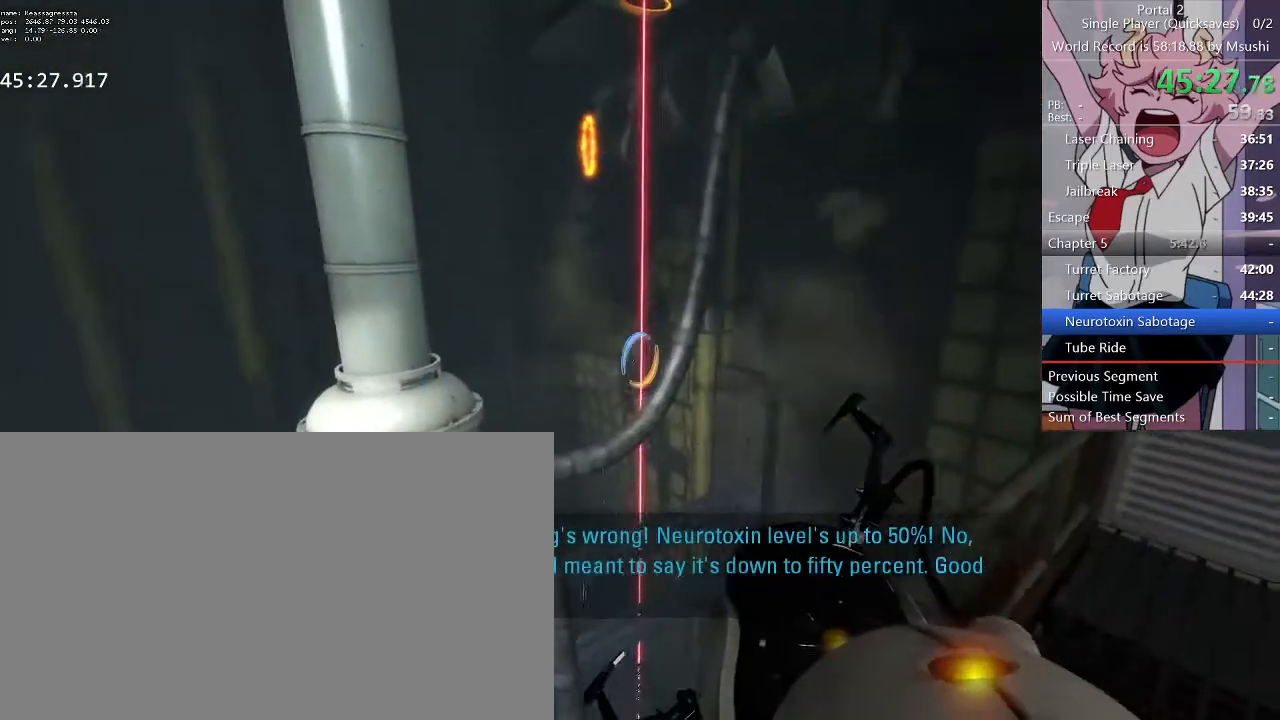
{"keys": [], "mouse": []}